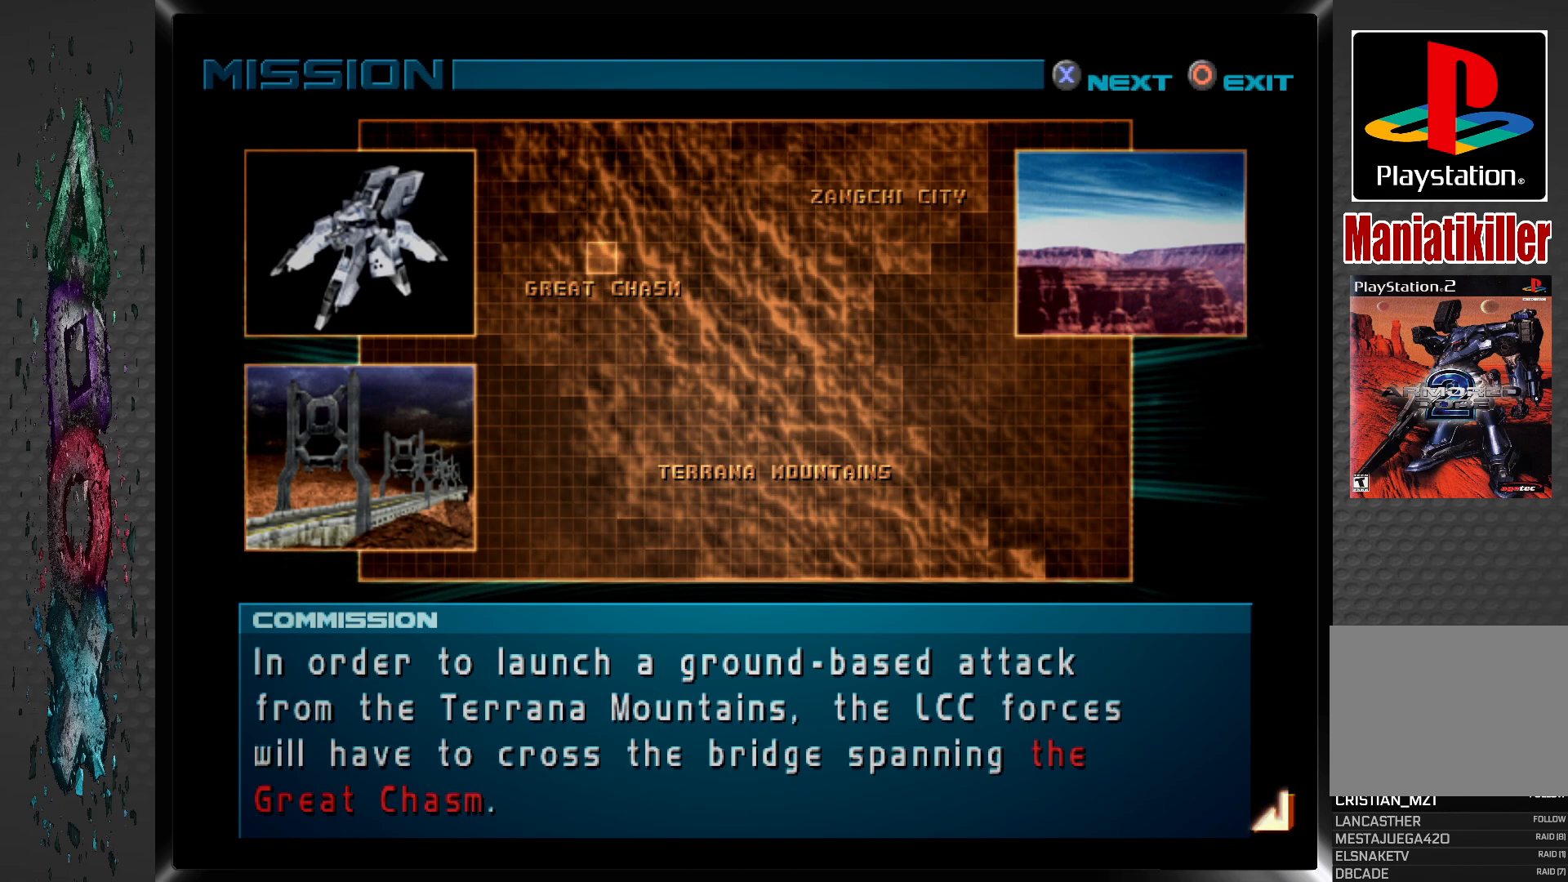
Gameplay with a controller (PlayStation layout); each line is a JSON object with the inputs held at the frame after it. "events" lists button and stick changes between this image and that frame as [ms after this image, input, new state], when the widget could be followed in between.
{"buttons": [], "left_stick": "center", "right_stick": "center", "events": [[117, "CROSS", "down"], [300, "CROSS", "up"]]}
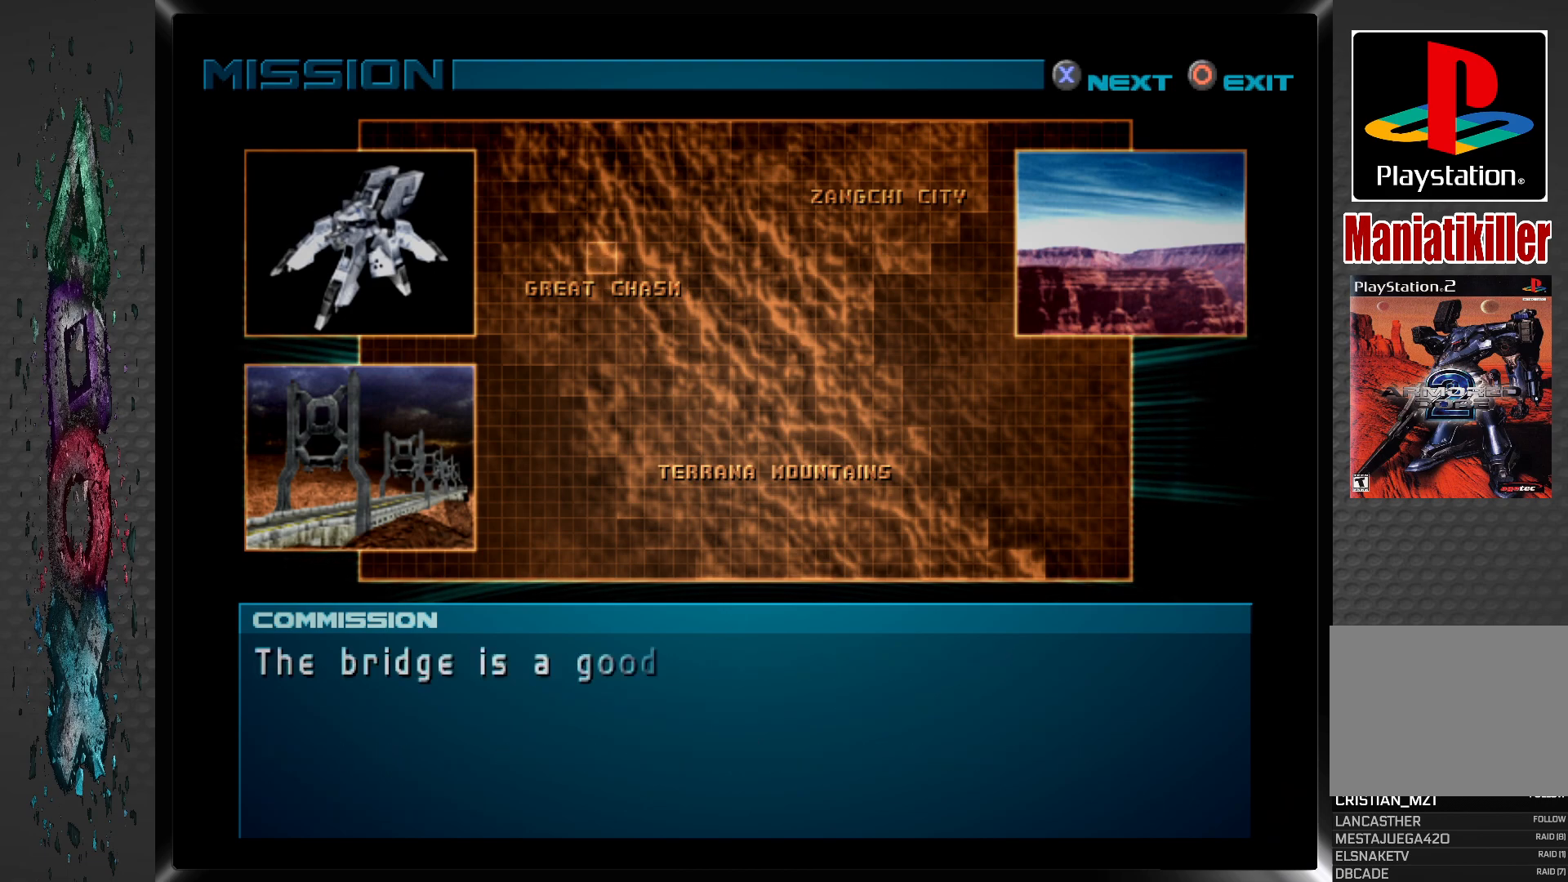
{"buttons": [], "left_stick": "center", "right_stick": "center", "events": [[150, "CROSS", "down"], [317, "CROSS", "up"]]}
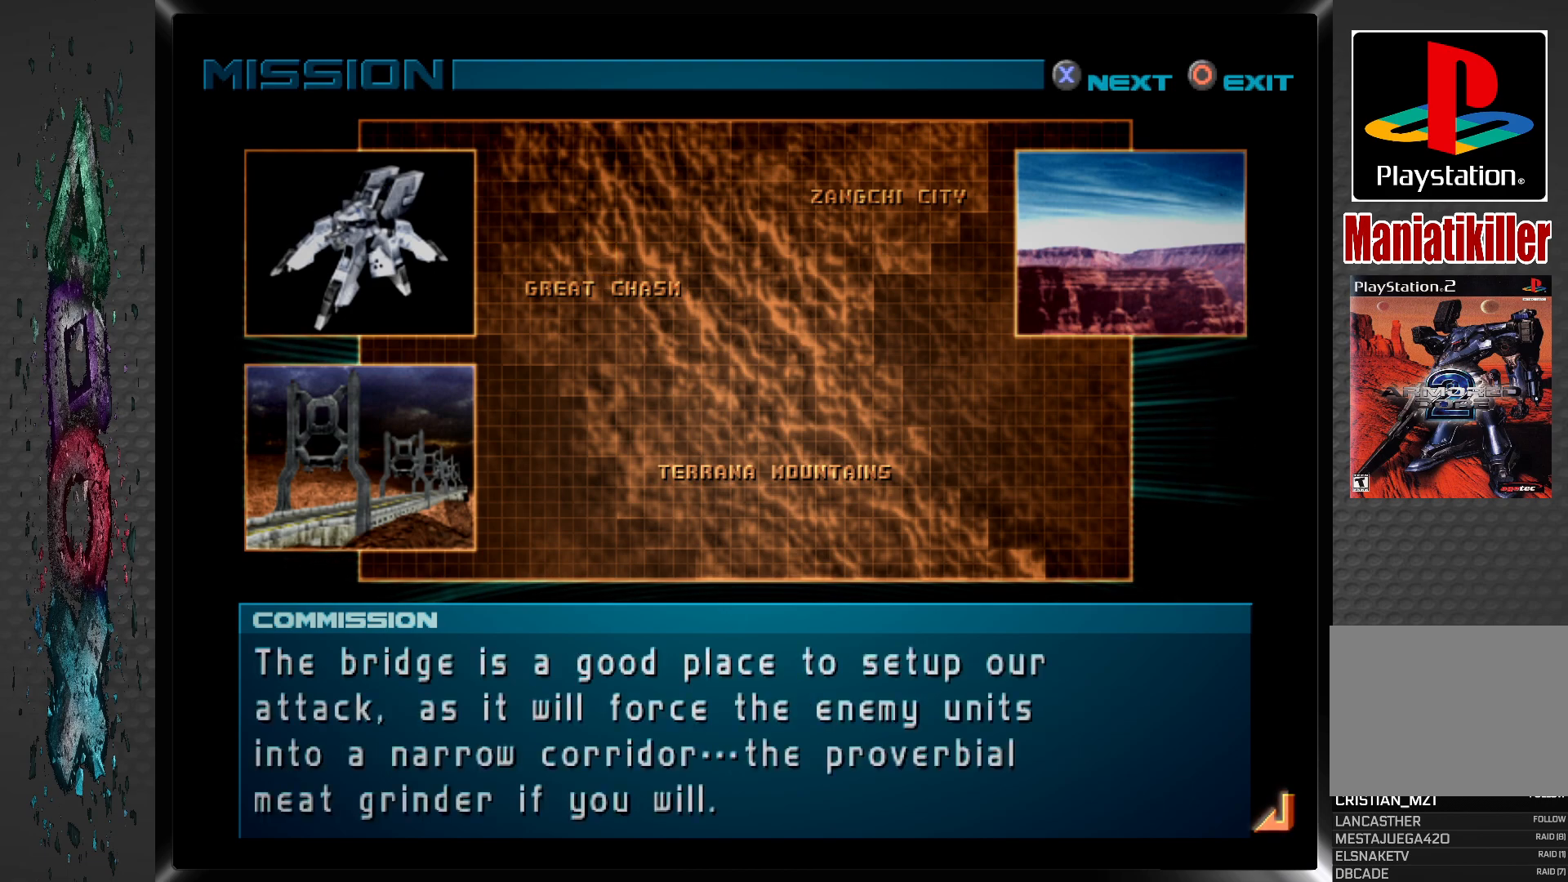
{"buttons": ["CROSS"], "left_stick": "center", "right_stick": "center", "events": [[350, "CROSS", "down"]]}
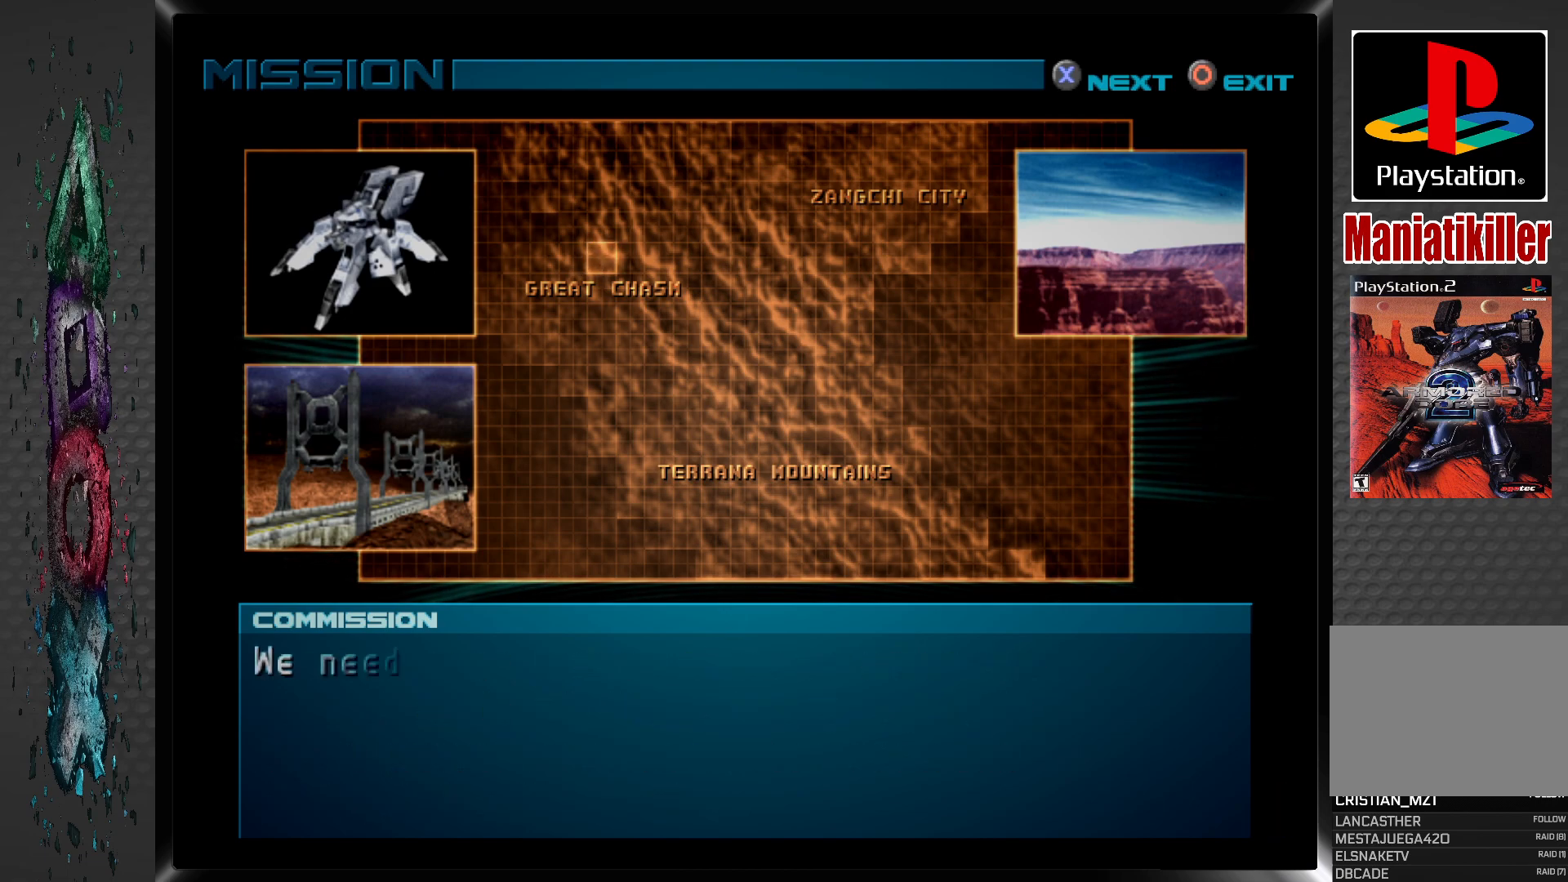
{"buttons": [], "left_stick": "center", "right_stick": "center", "events": [[33, "CROSS", "up"], [350, "CROSS", "down"], [500, "CROSS", "up"]]}
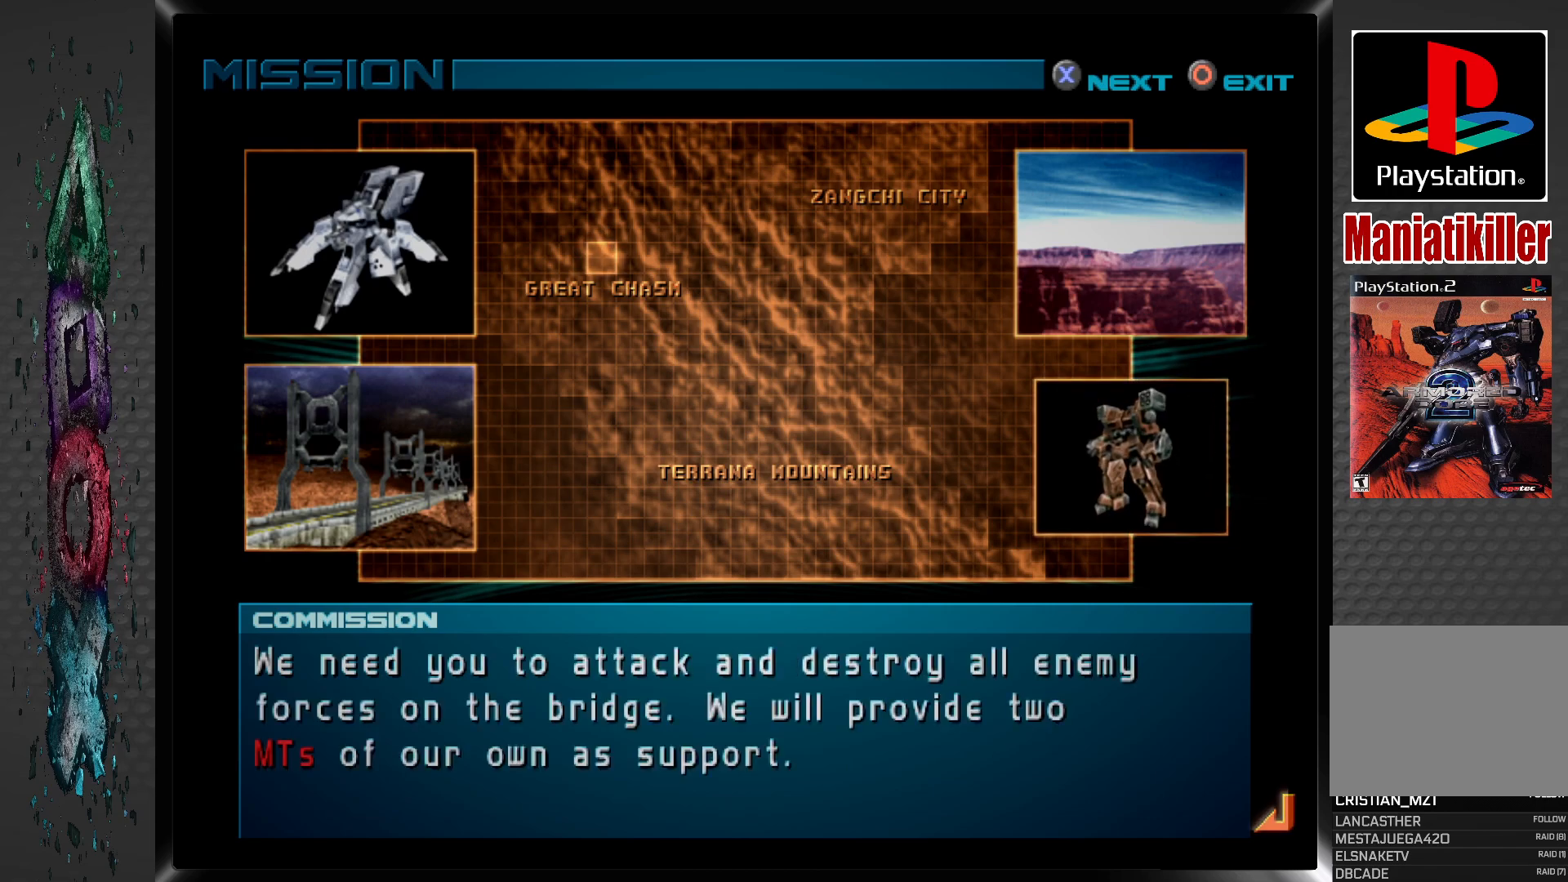
{"buttons": [], "left_stick": "center", "right_stick": "center", "events": []}
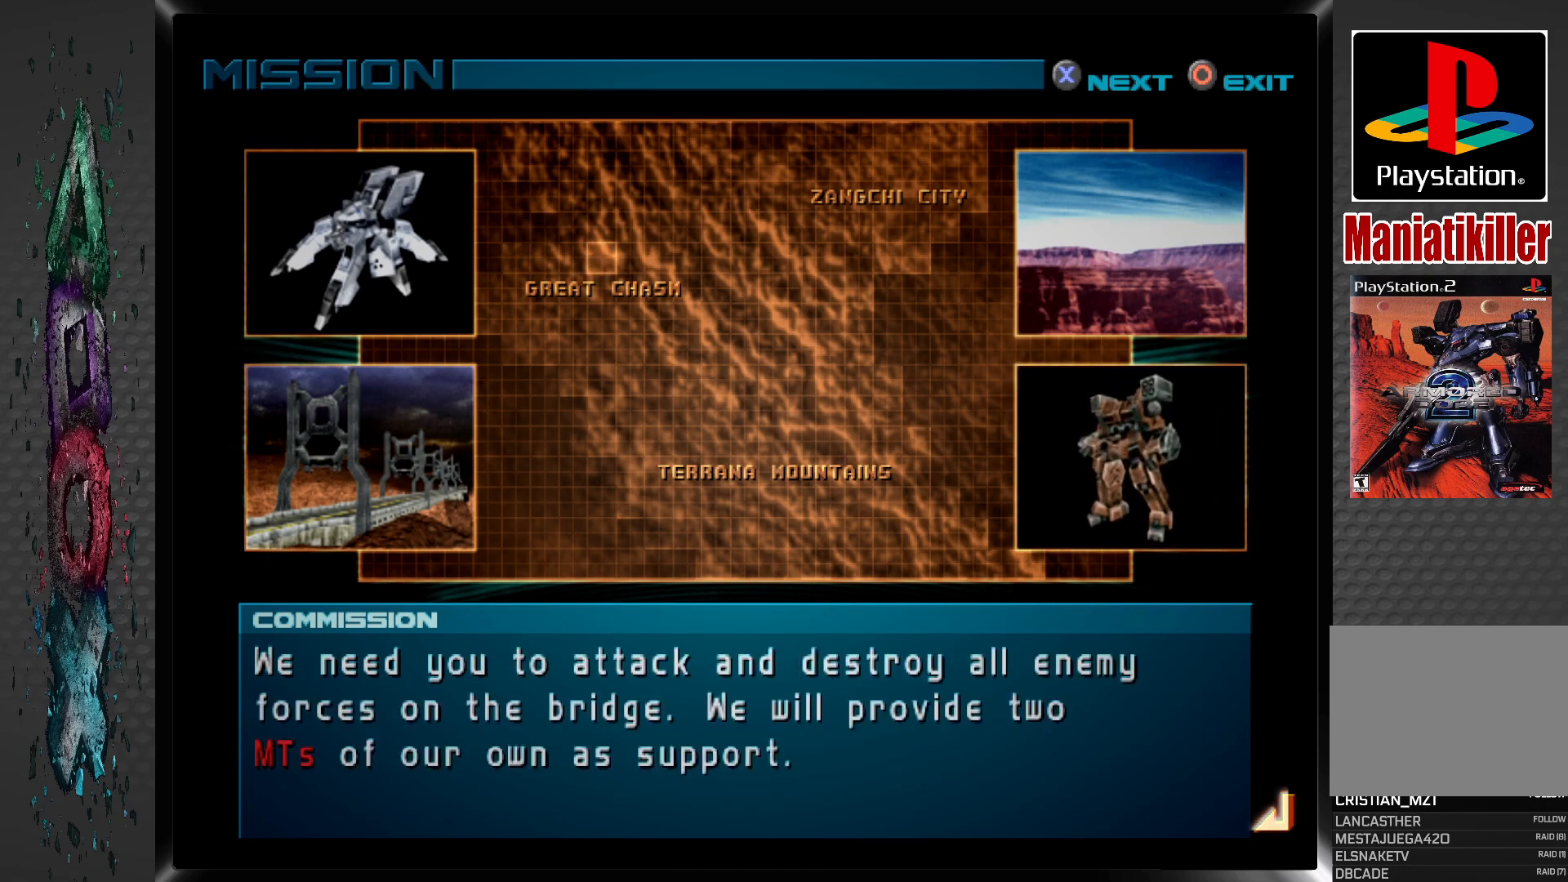
{"buttons": [], "left_stick": "center", "right_stick": "center", "events": []}
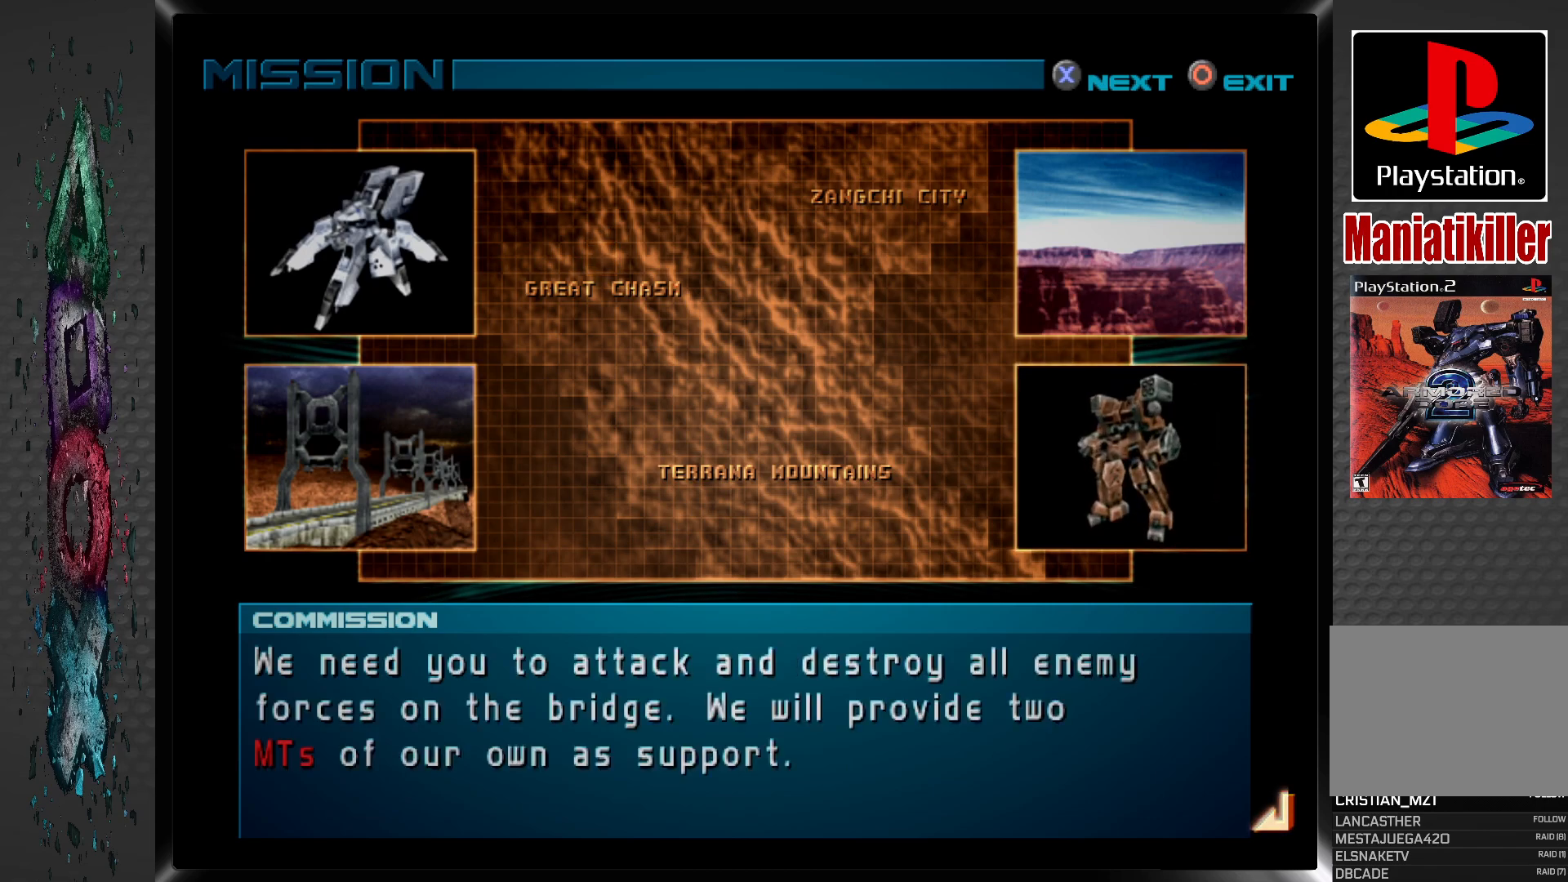
{"buttons": [], "left_stick": "center", "right_stick": "center", "events": []}
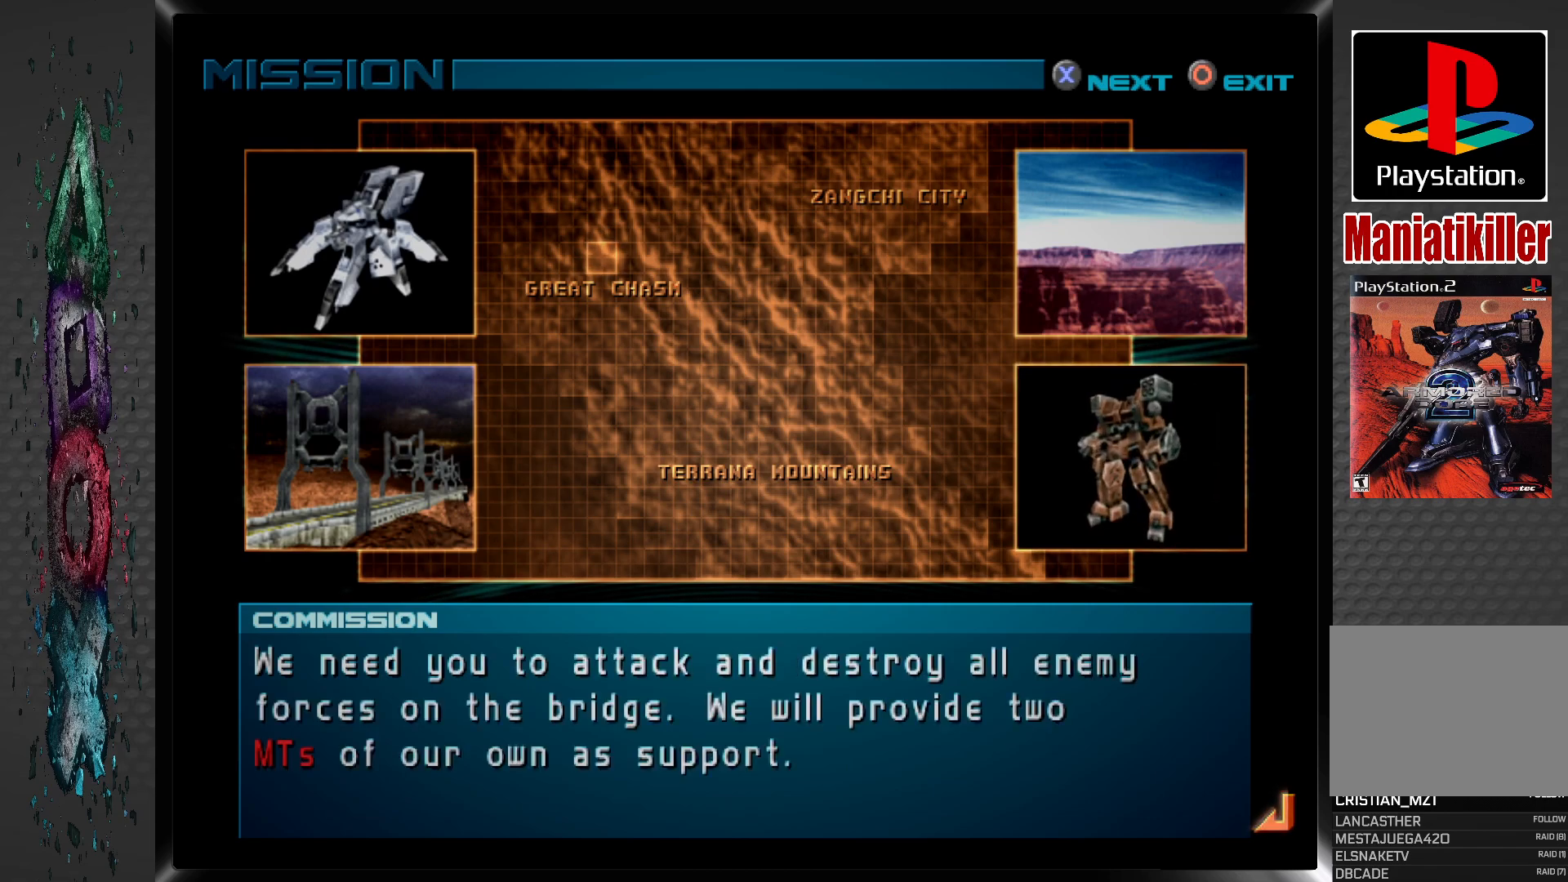
{"buttons": [], "left_stick": "center", "right_stick": "center", "events": []}
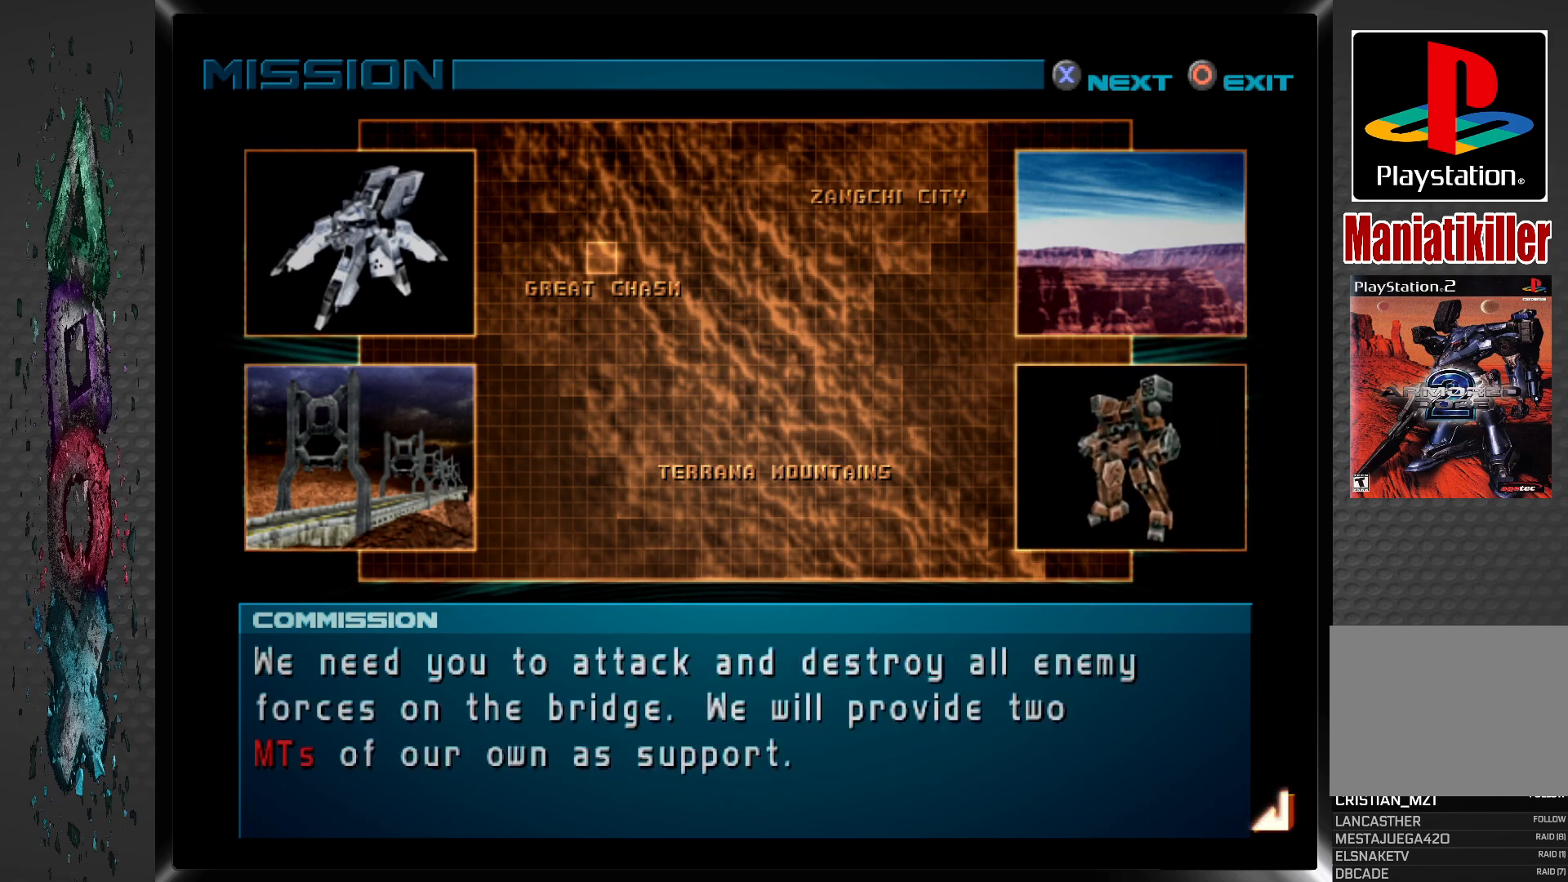
{"buttons": [], "left_stick": "center", "right_stick": "center", "events": [[117, "CROSS", "down"], [283, "CROSS", "up"]]}
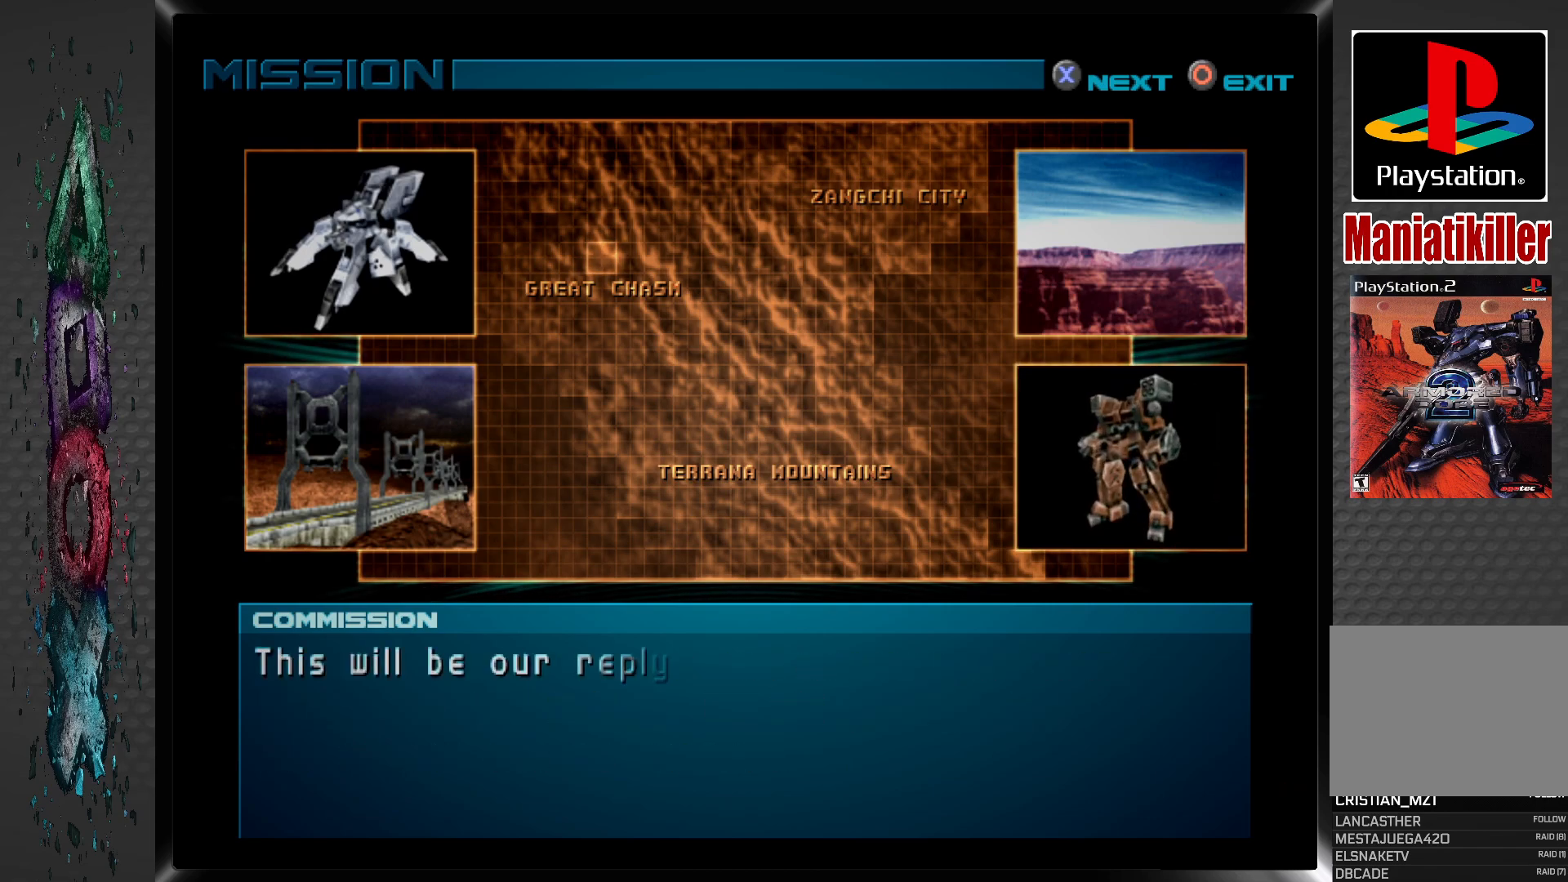
{"buttons": [], "left_stick": "center", "right_stick": "center", "events": [[133, "CROSS", "down"], [283, "CROSS", "up"]]}
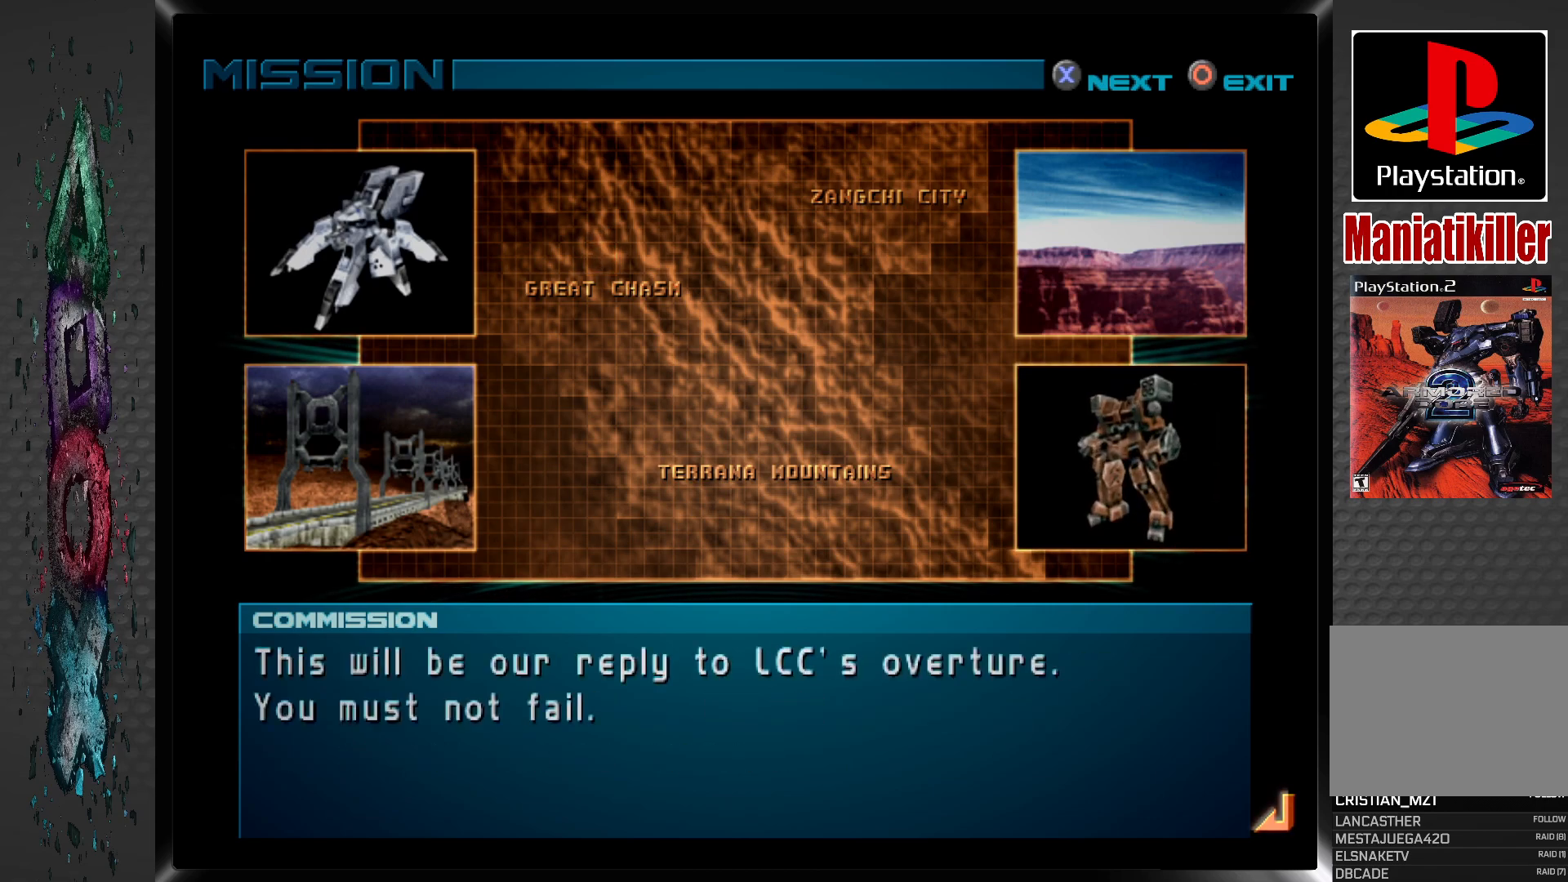
{"buttons": [], "left_stick": "center", "right_stick": "center", "events": [[117, "CROSS", "down"], [250, "CROSS", "up"]]}
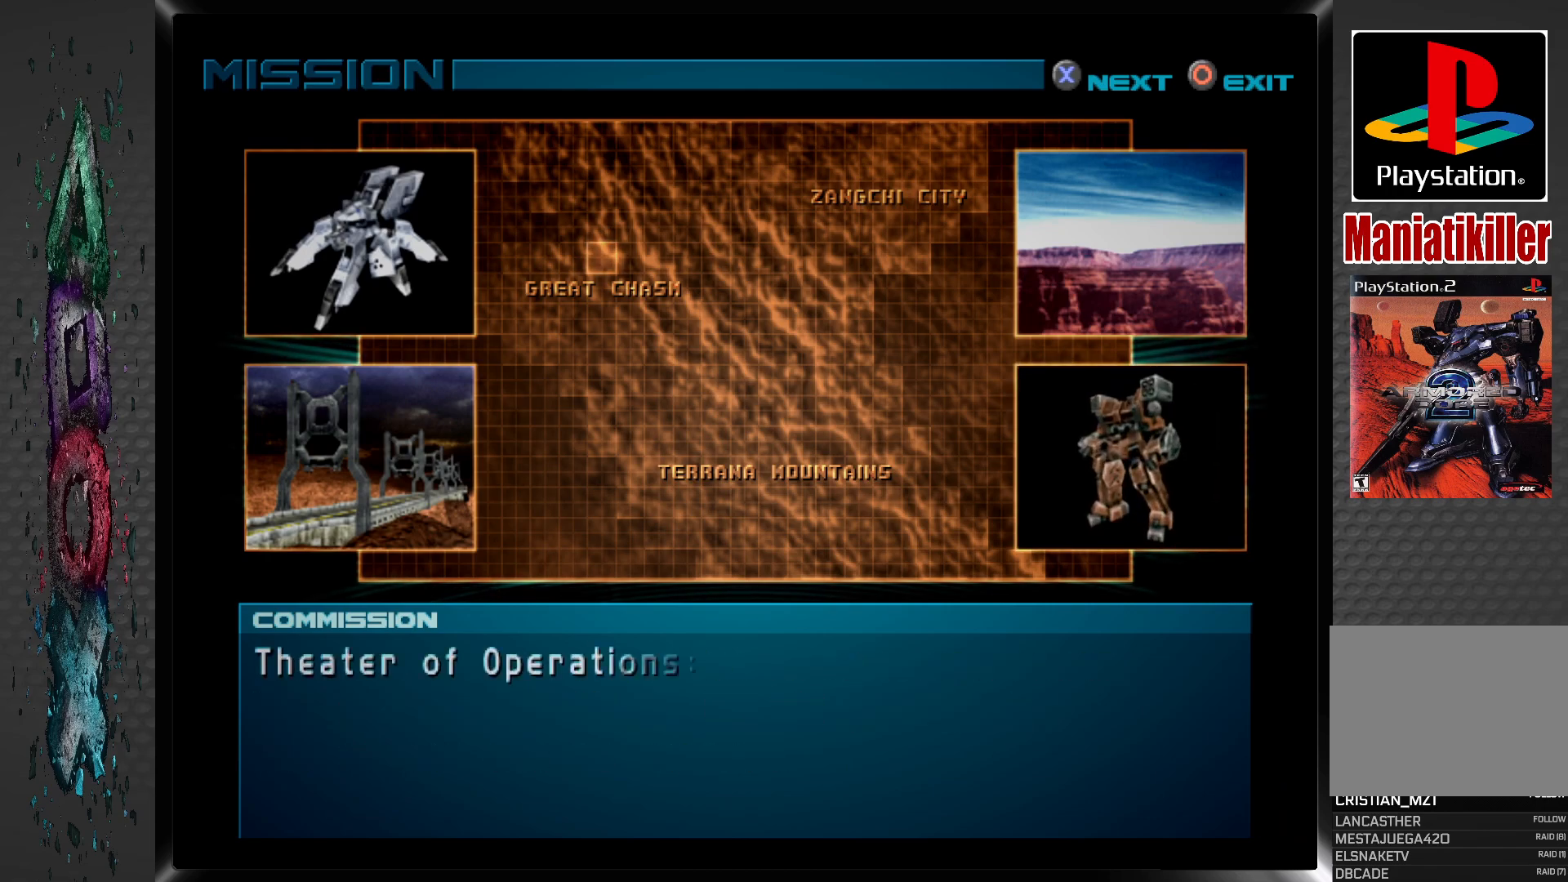
{"buttons": [], "left_stick": "center", "right_stick": "center", "events": [[183, "CROSS", "down"], [317, "CROSS", "up"]]}